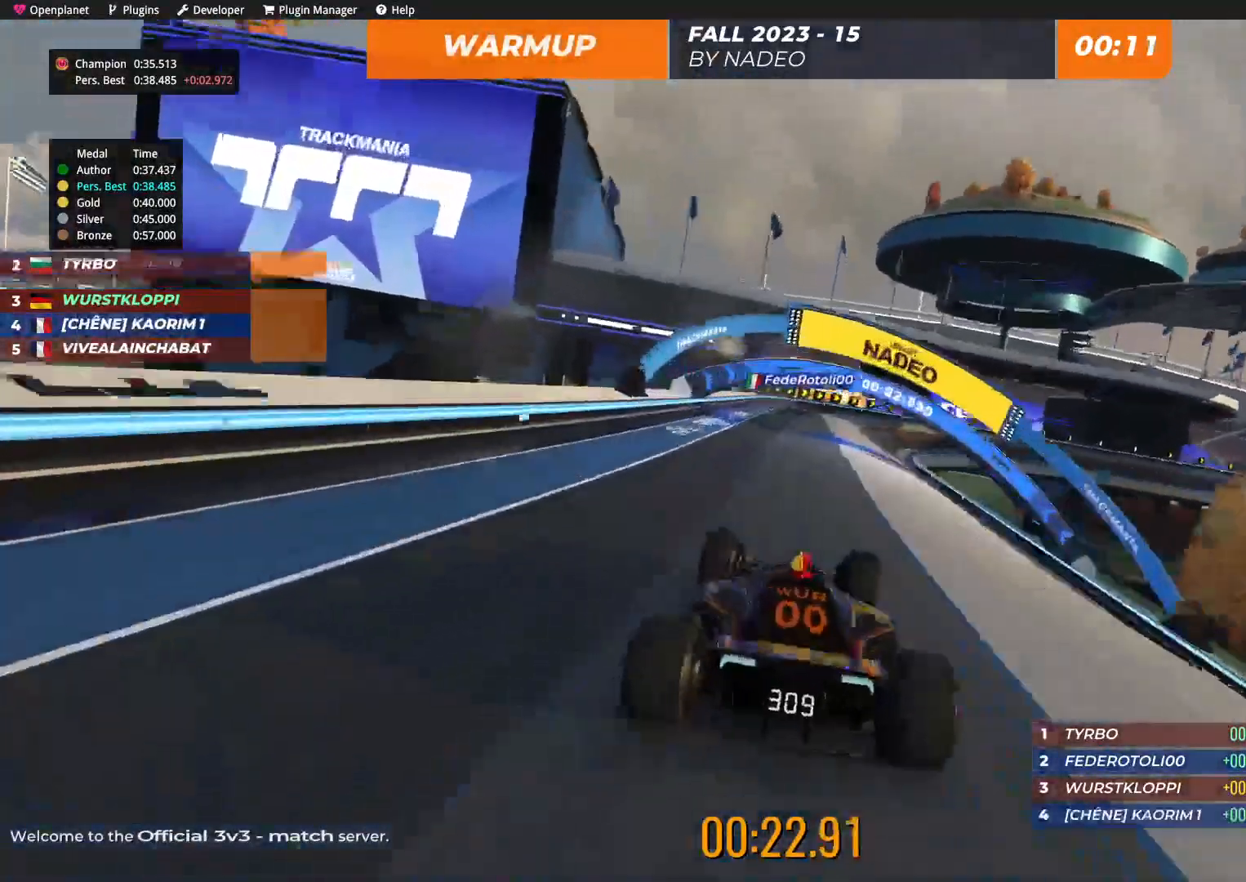
Gameplay with keyboard; each line is a JSON object with the keys held at the frame after it. "events" lists presses ("down") and releases ("up") of "down", "left", "right" and "up" between this image and that frame as [ms after this image, input, new state], when the widget could be followed in between. No other keys are recorded. Mouse input is not recorded.
{"keys": ["right", "up"], "events": [[434, "right", "down"]]}
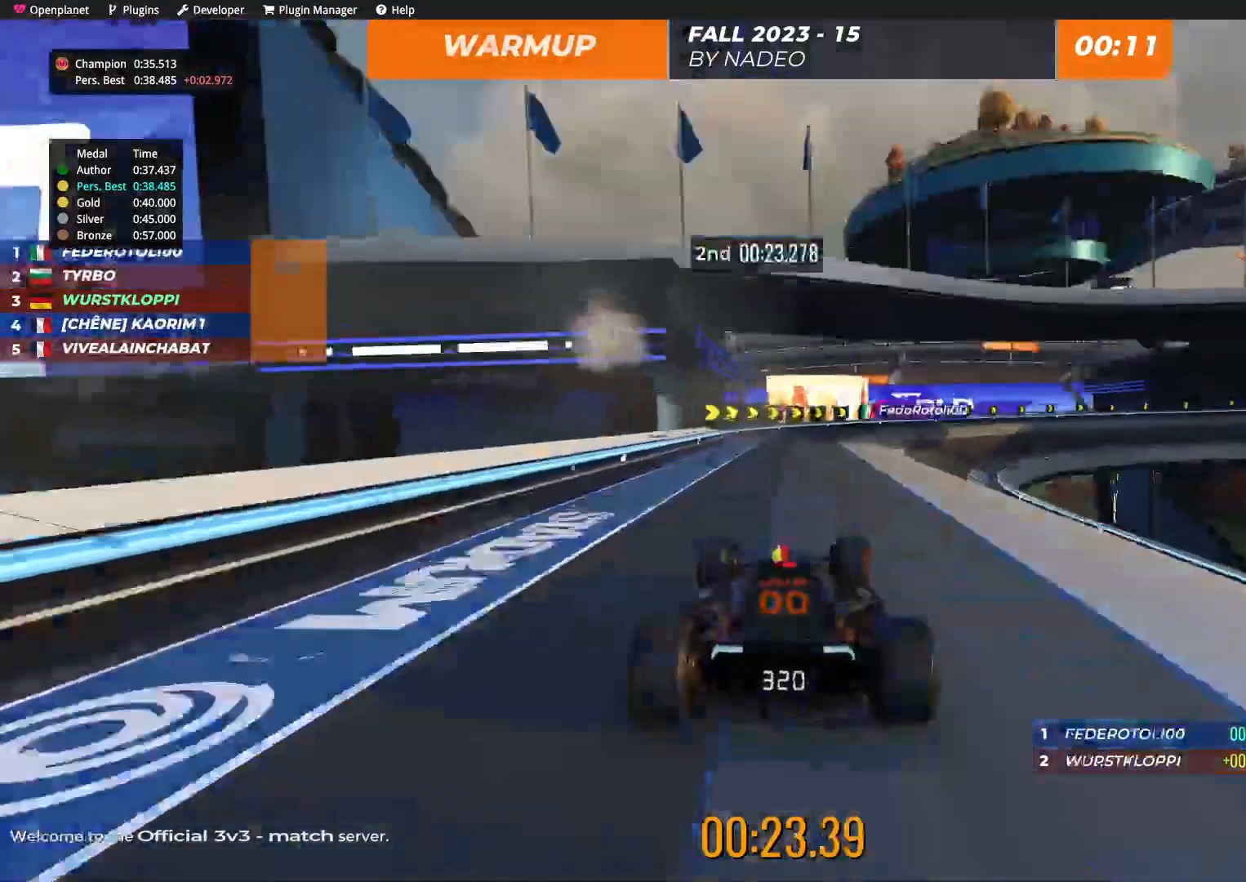
{"keys": ["down", "right", "up"], "events": [[250, "down", "down"]]}
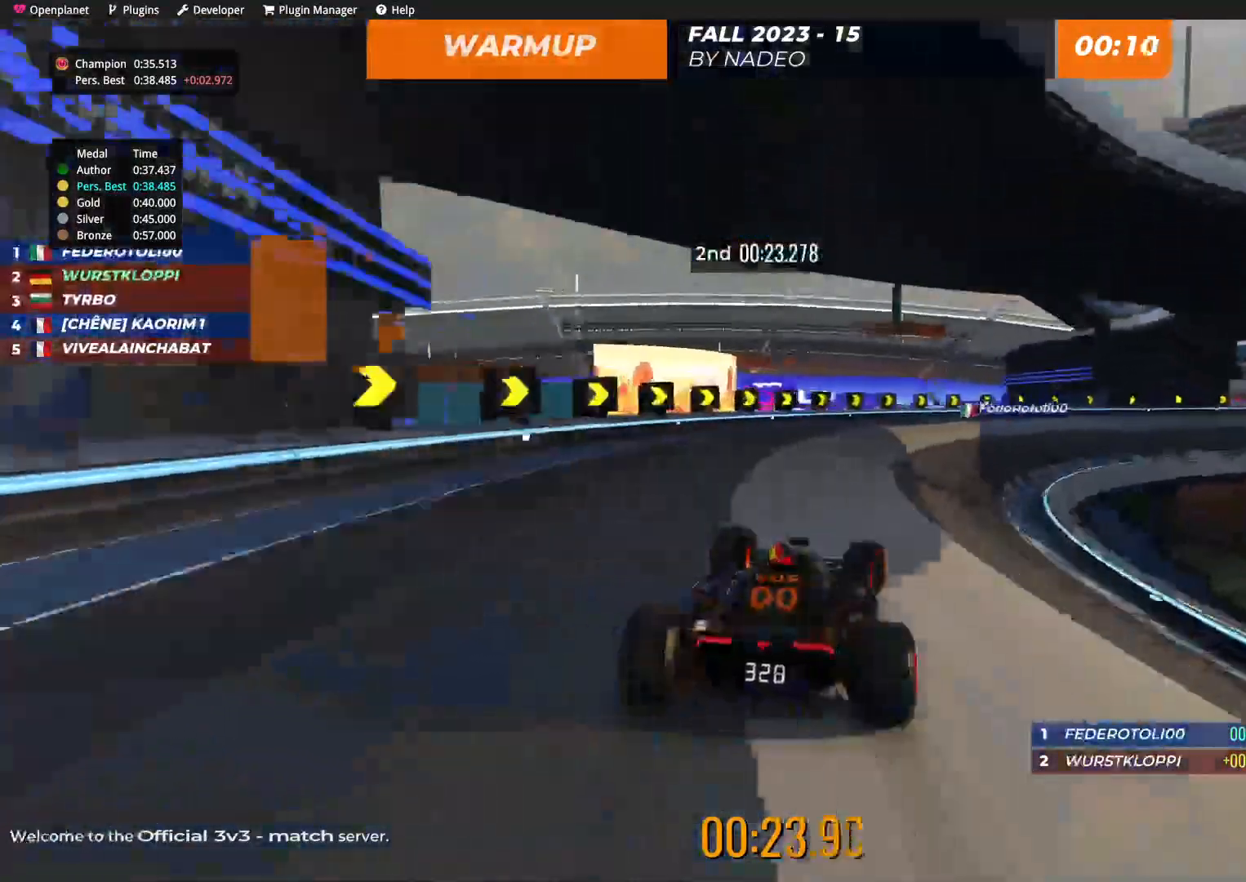
{"keys": ["right", "up"], "events": [[167, "up", "up"], [350, "up", "down"], [384, "down", "up"]]}
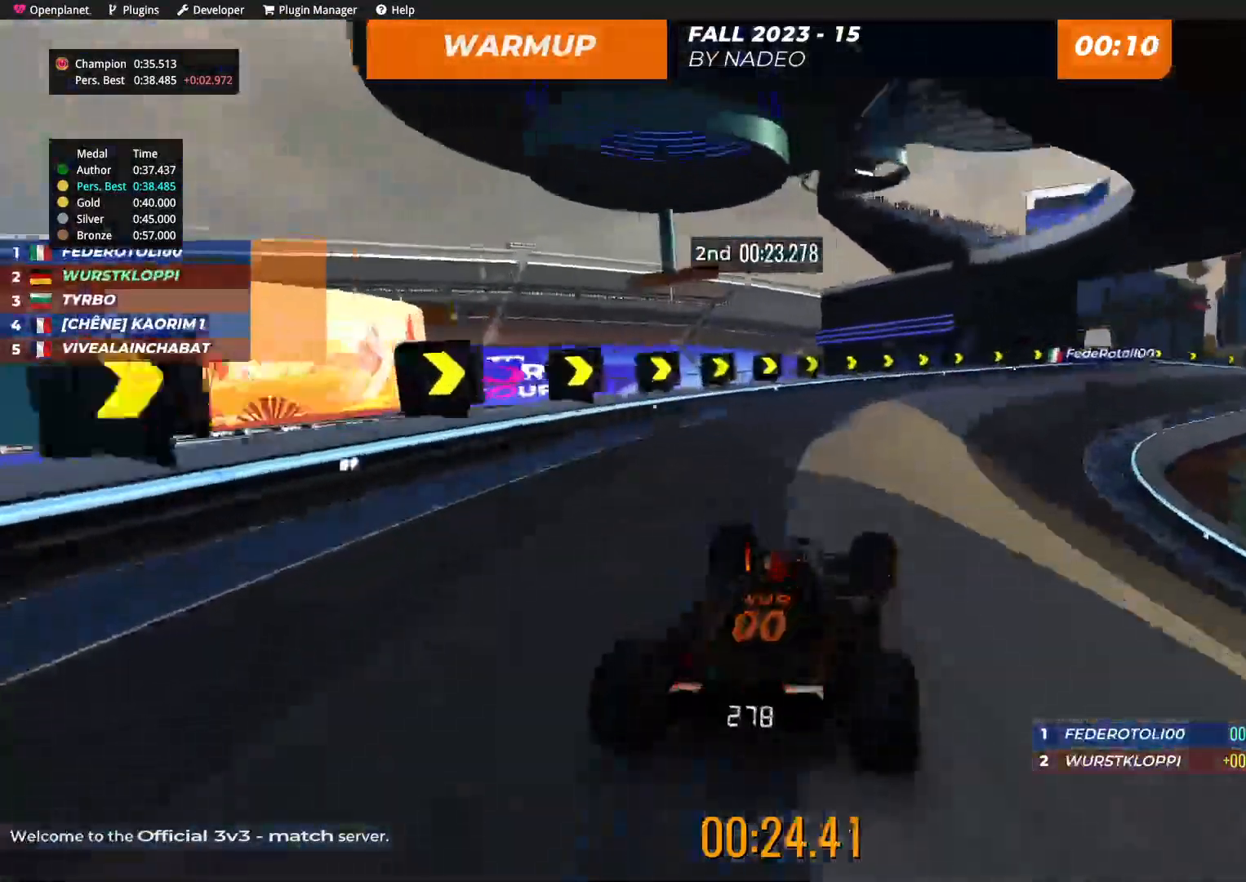
{"keys": ["right", "up"], "events": []}
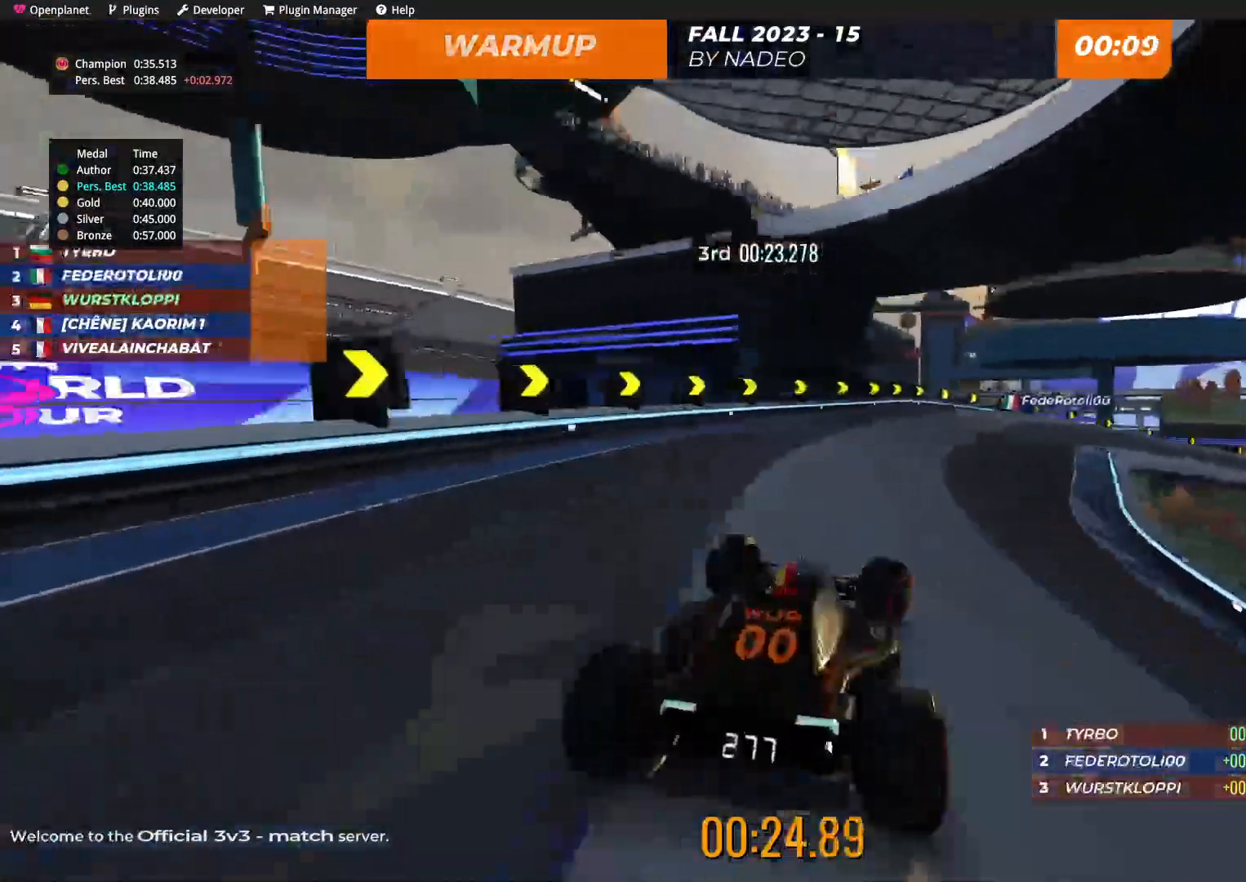
{"keys": ["up"], "events": [[50, "right", "up"], [267, "right", "down"], [384, "right", "up"]]}
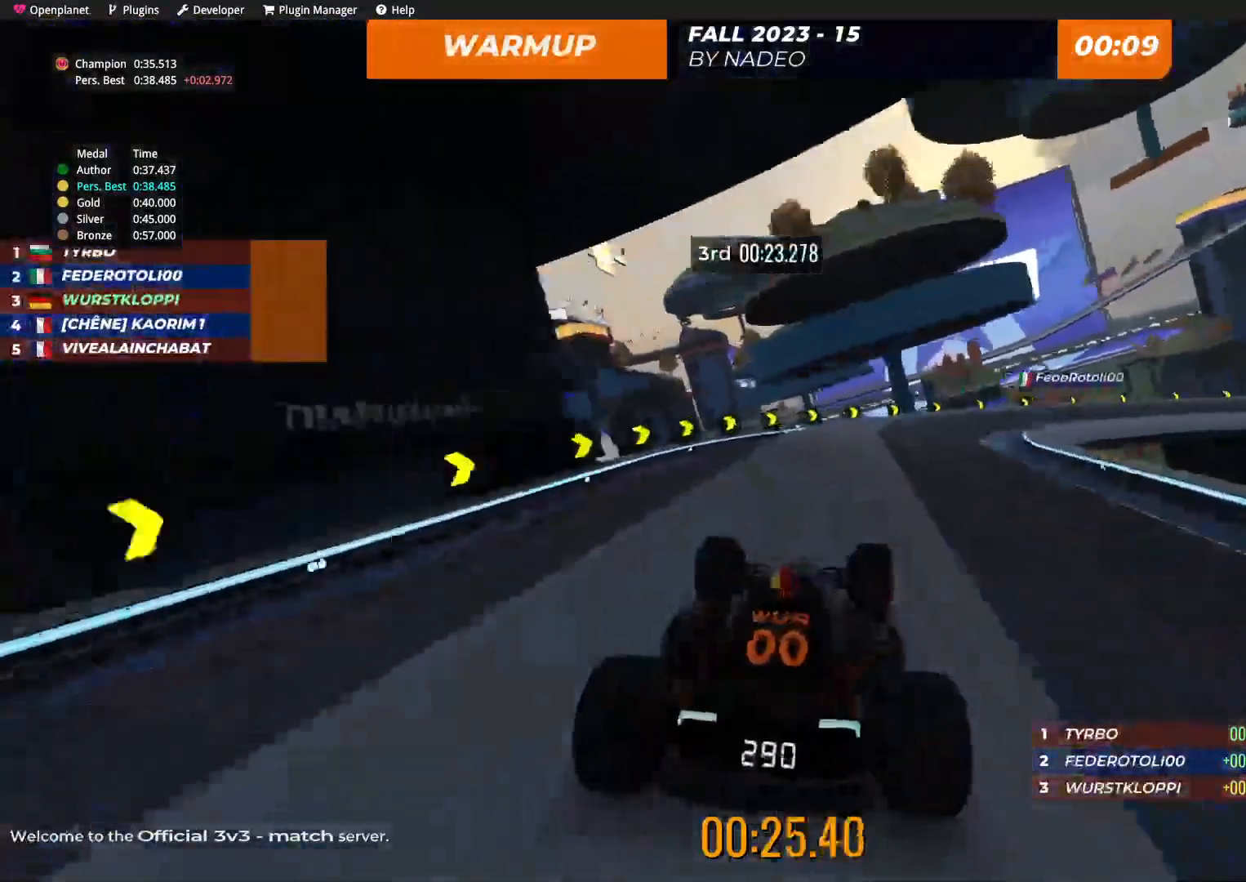
{"keys": ["down", "right"], "events": [[34, "right", "down"], [134, "down", "down"], [217, "up", "up"]]}
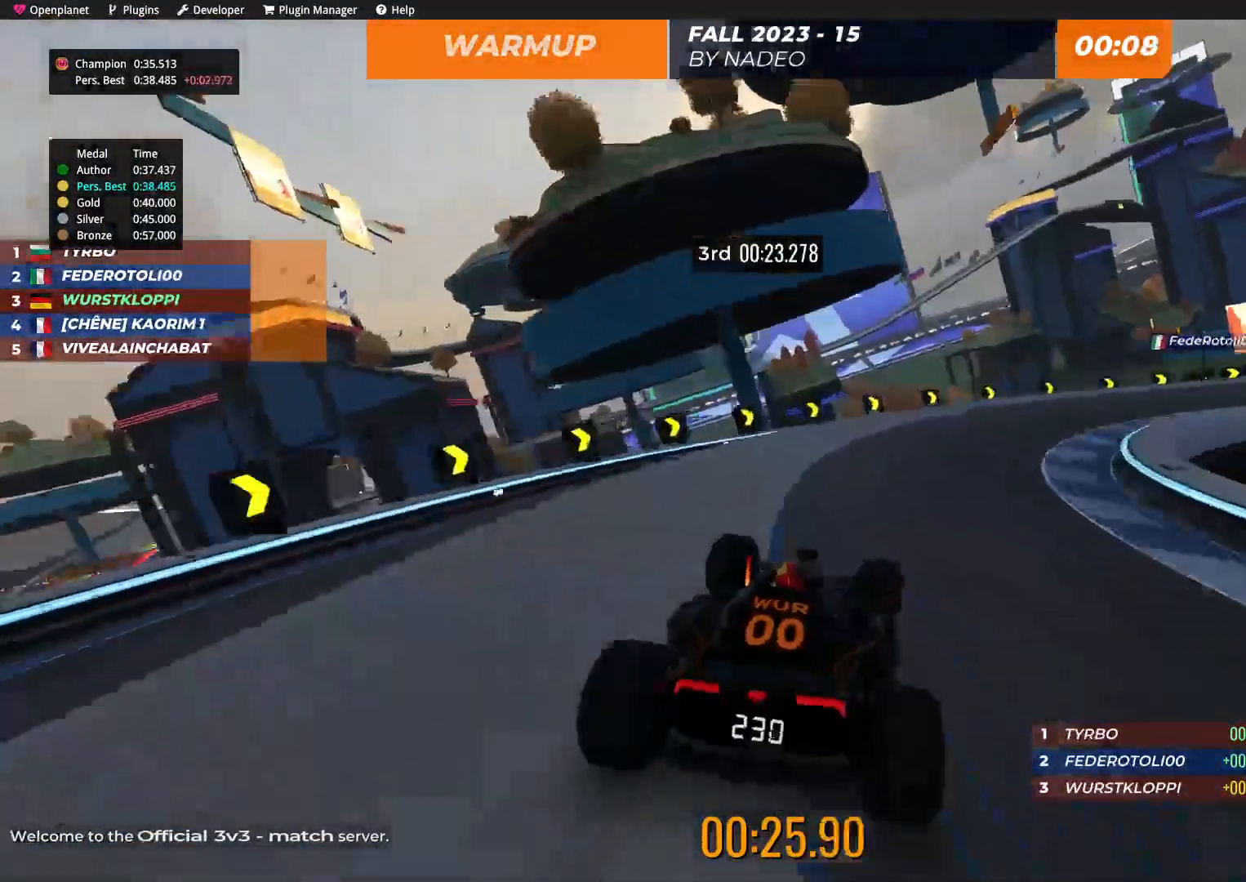
{"keys": ["right", "up"], "events": [[117, "down", "up"], [117, "up", "down"]]}
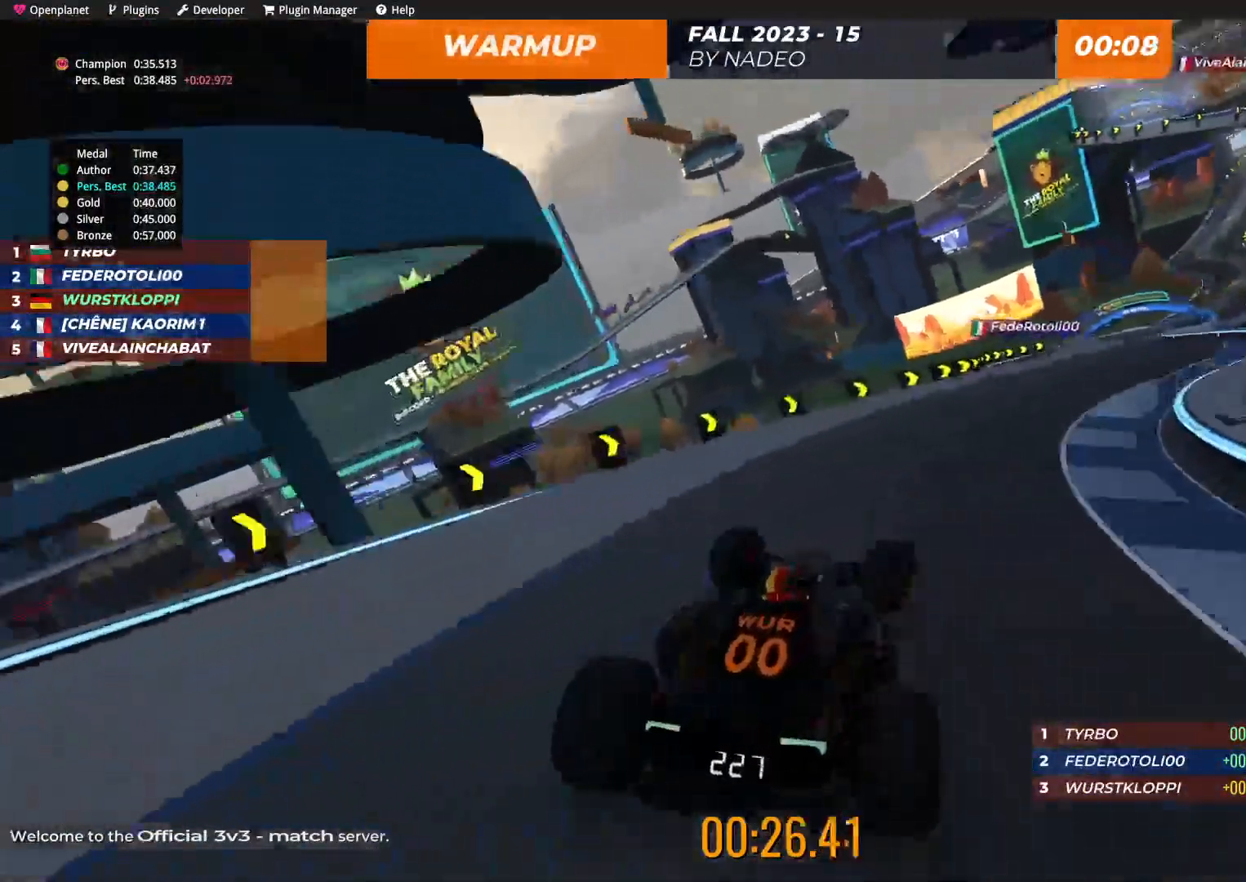
{"keys": ["up"], "events": [[284, "right", "up"]]}
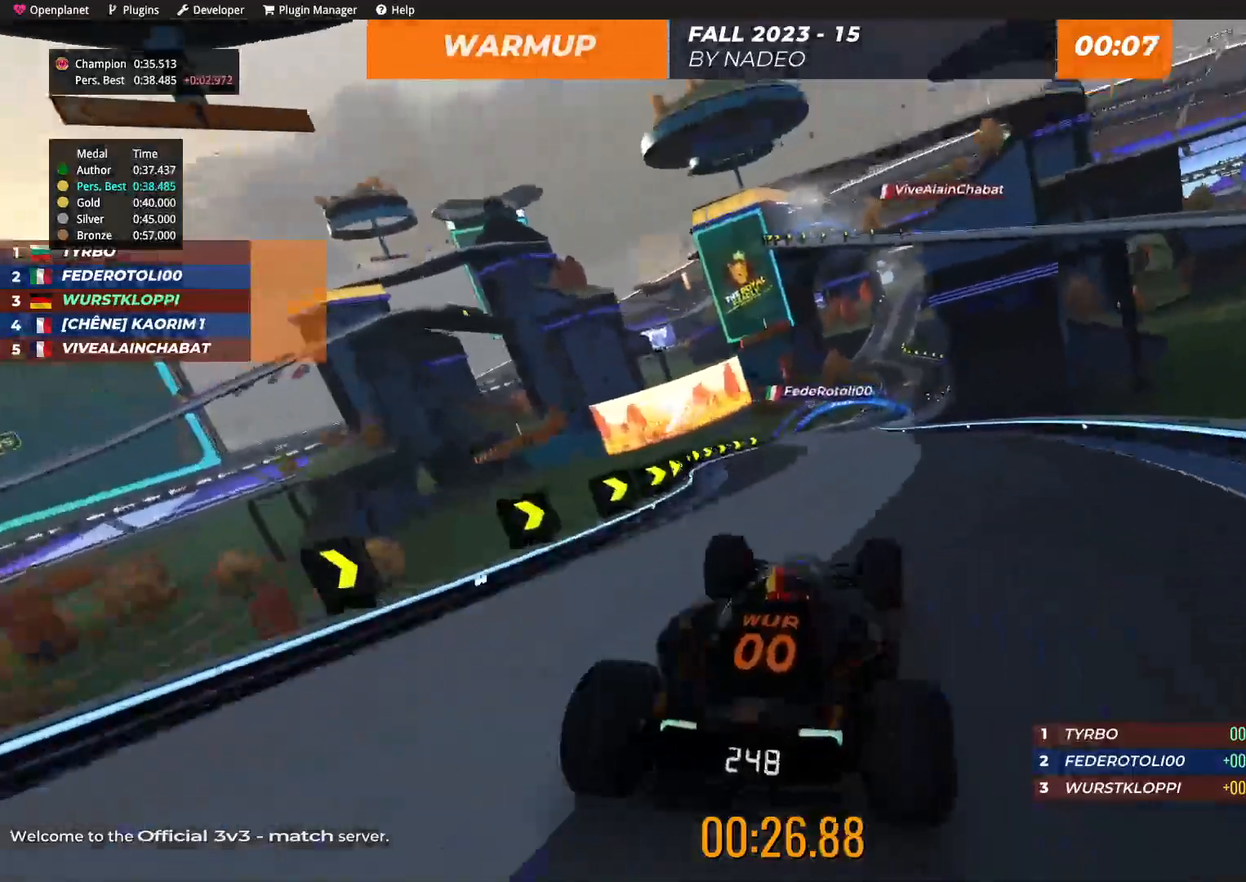
{"keys": ["up"], "events": [[167, "left", "down"], [334, "left", "up"]]}
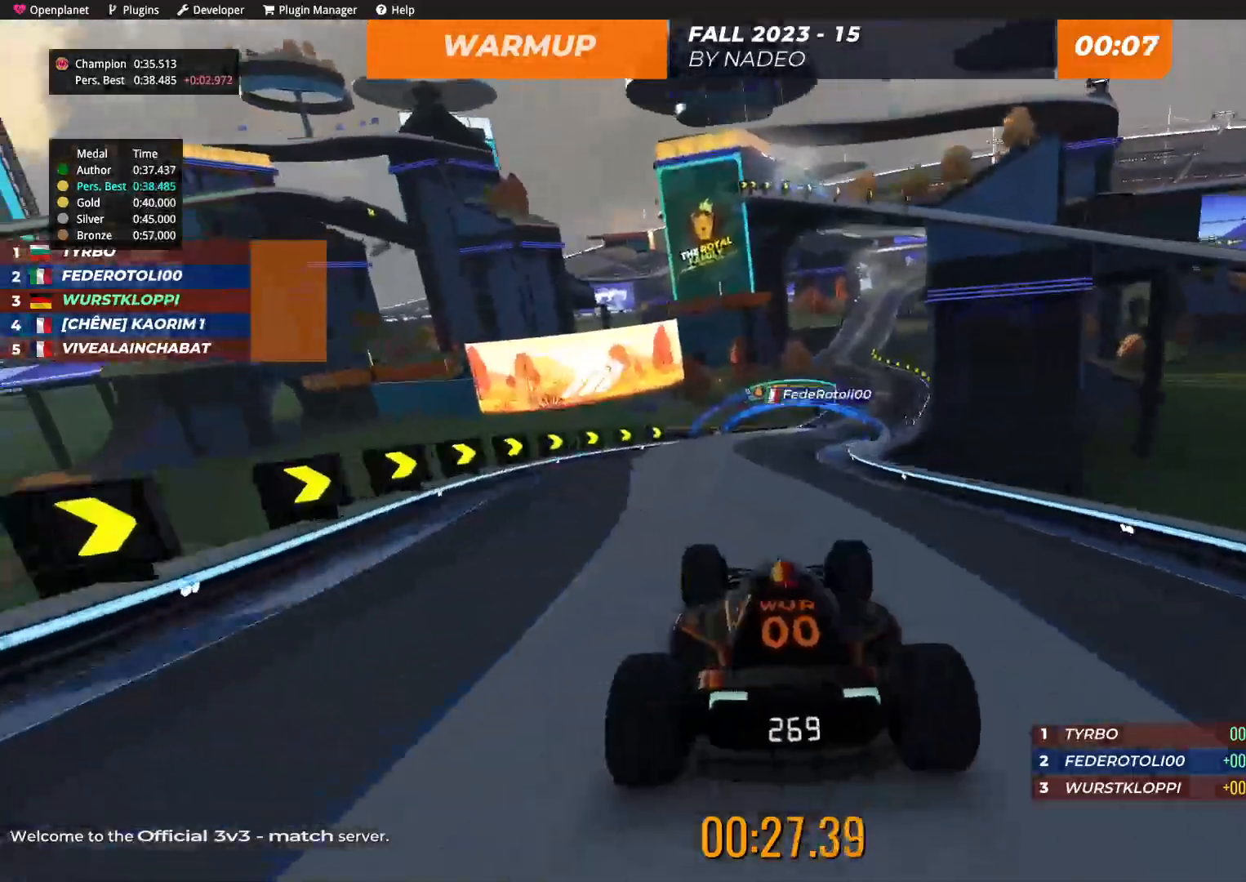
{"keys": ["up"], "events": [[17, "right", "down"], [350, "right", "up"]]}
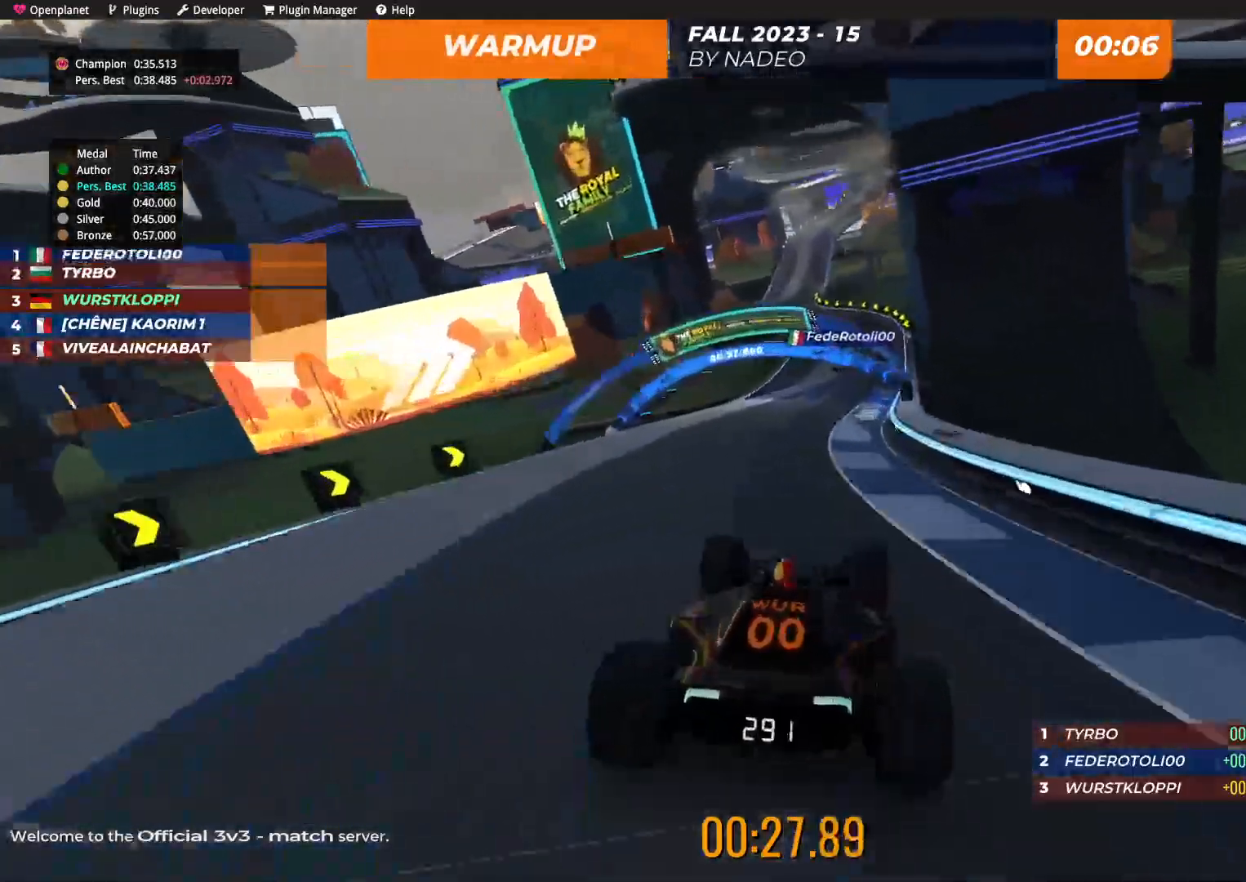
{"keys": ["up"], "events": []}
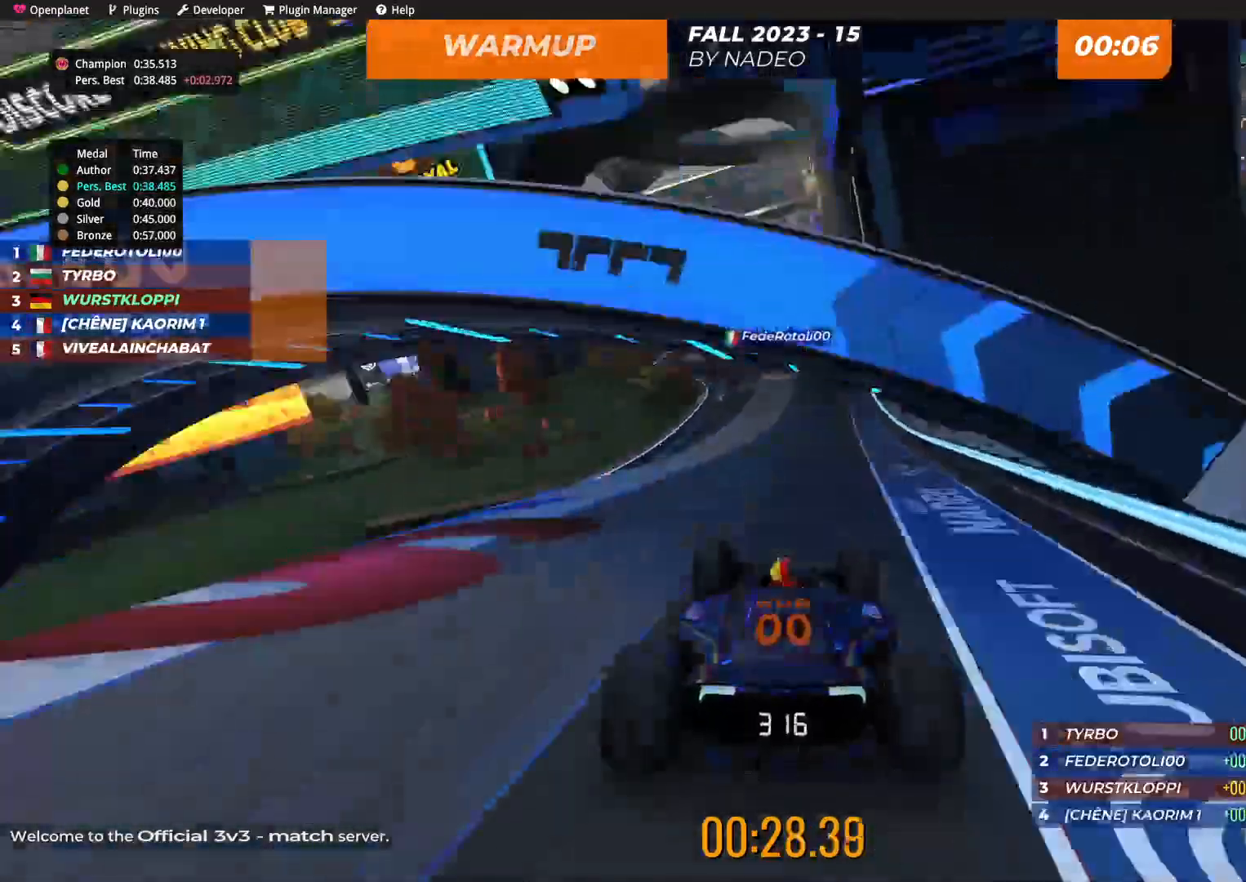
{"keys": ["left", "up"], "events": [[467, "left", "down"]]}
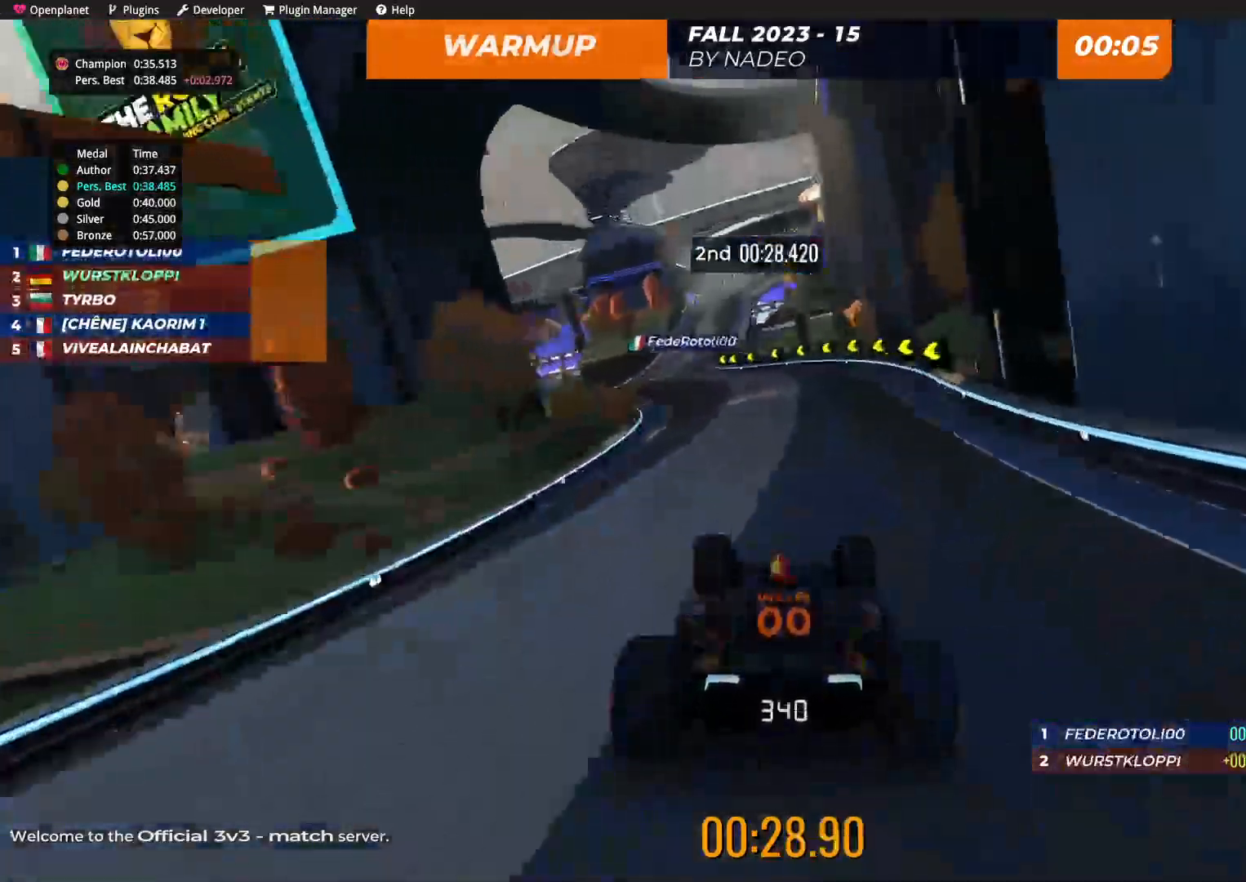
{"keys": ["up"], "events": [[200, "left", "up"], [334, "left", "down"], [400, "left", "up"]]}
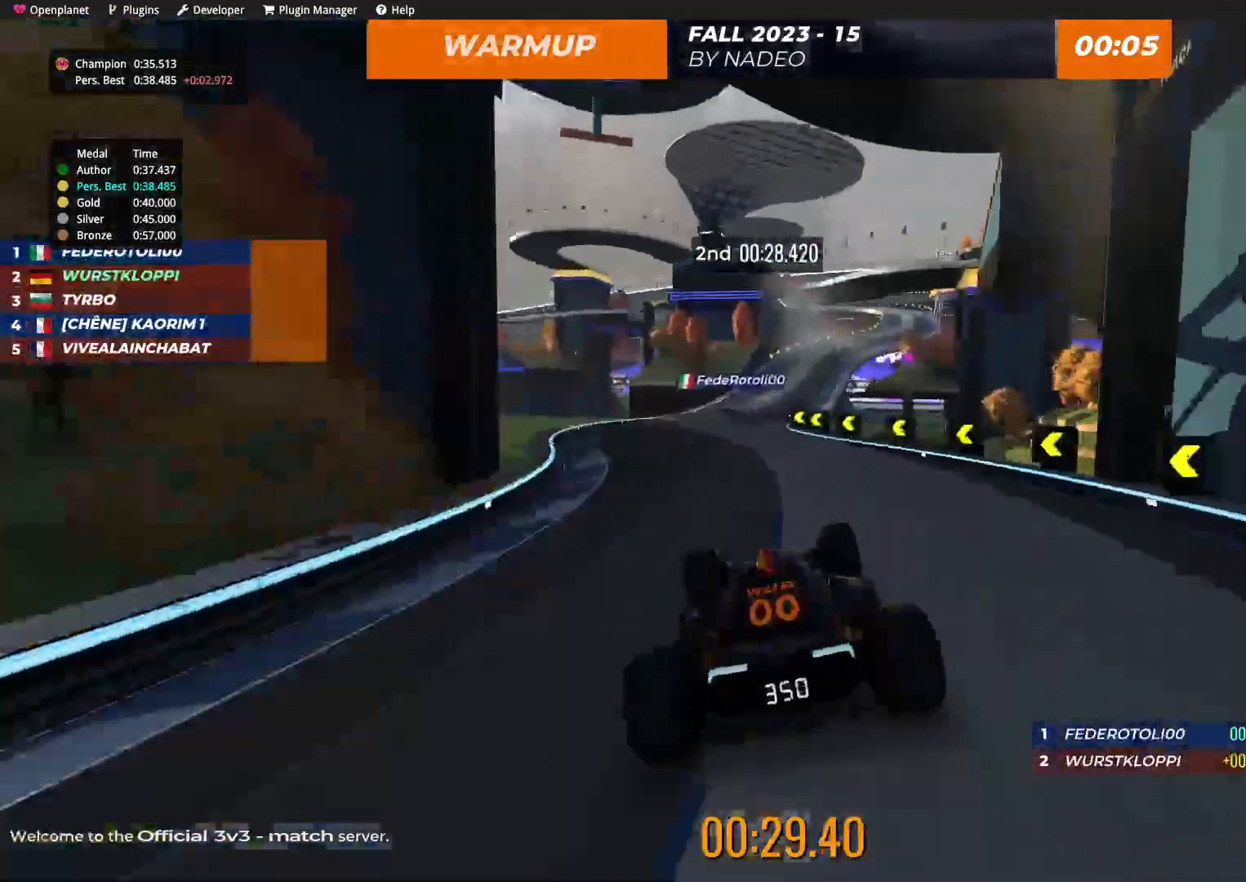
{"keys": ["right", "up"], "events": [[317, "right", "down"]]}
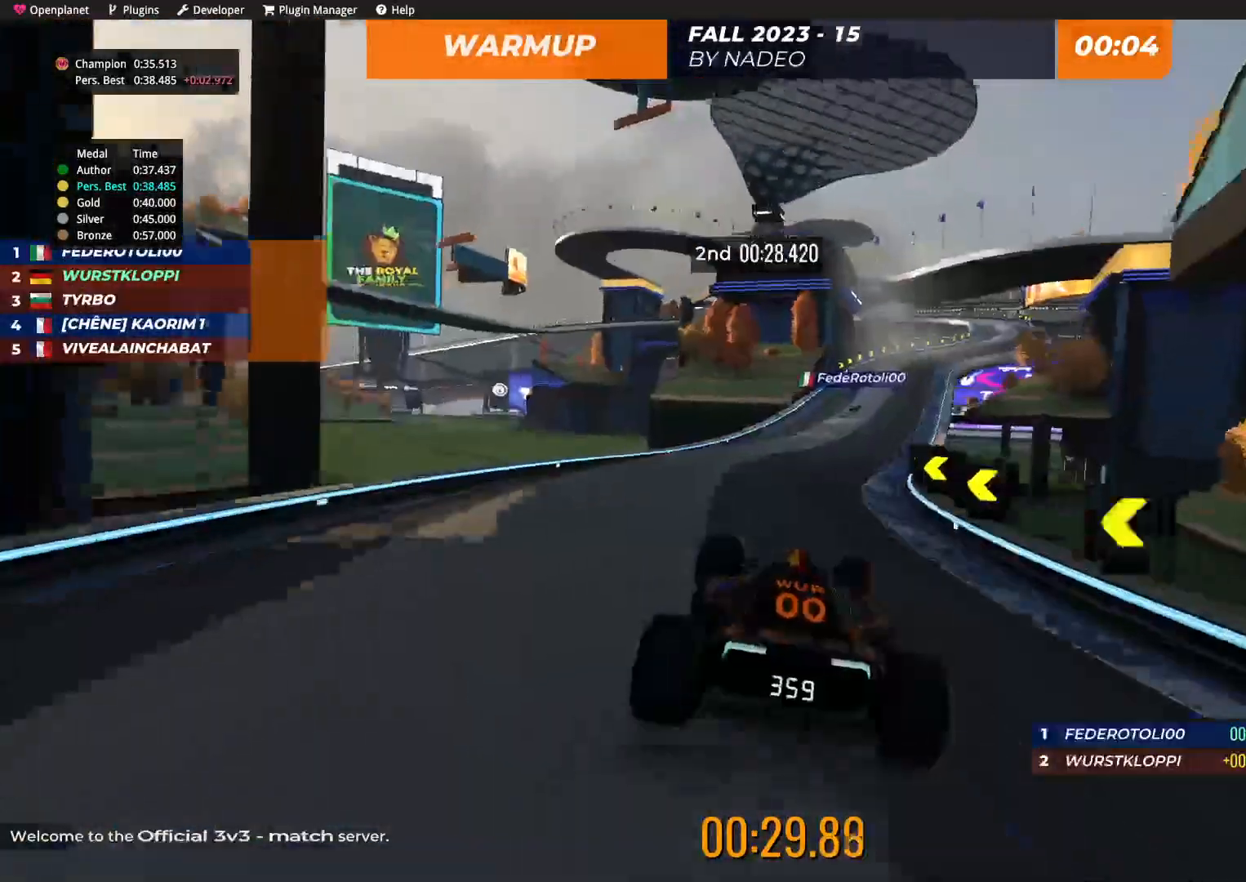
{"keys": ["up"], "events": [[450, "right", "up"]]}
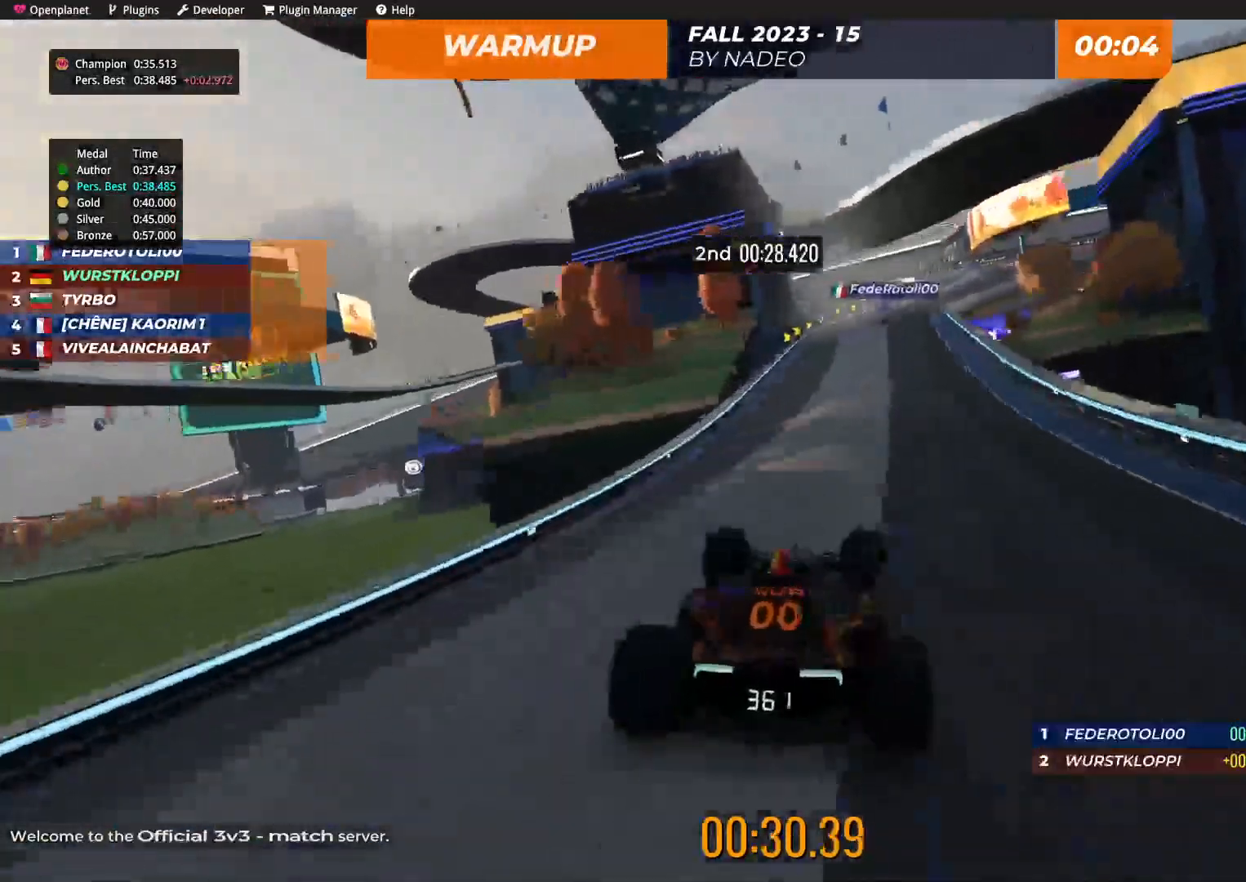
{"keys": ["up"], "events": [[67, "right", "down"], [200, "right", "up"], [417, "right", "down"], [484, "right", "up"]]}
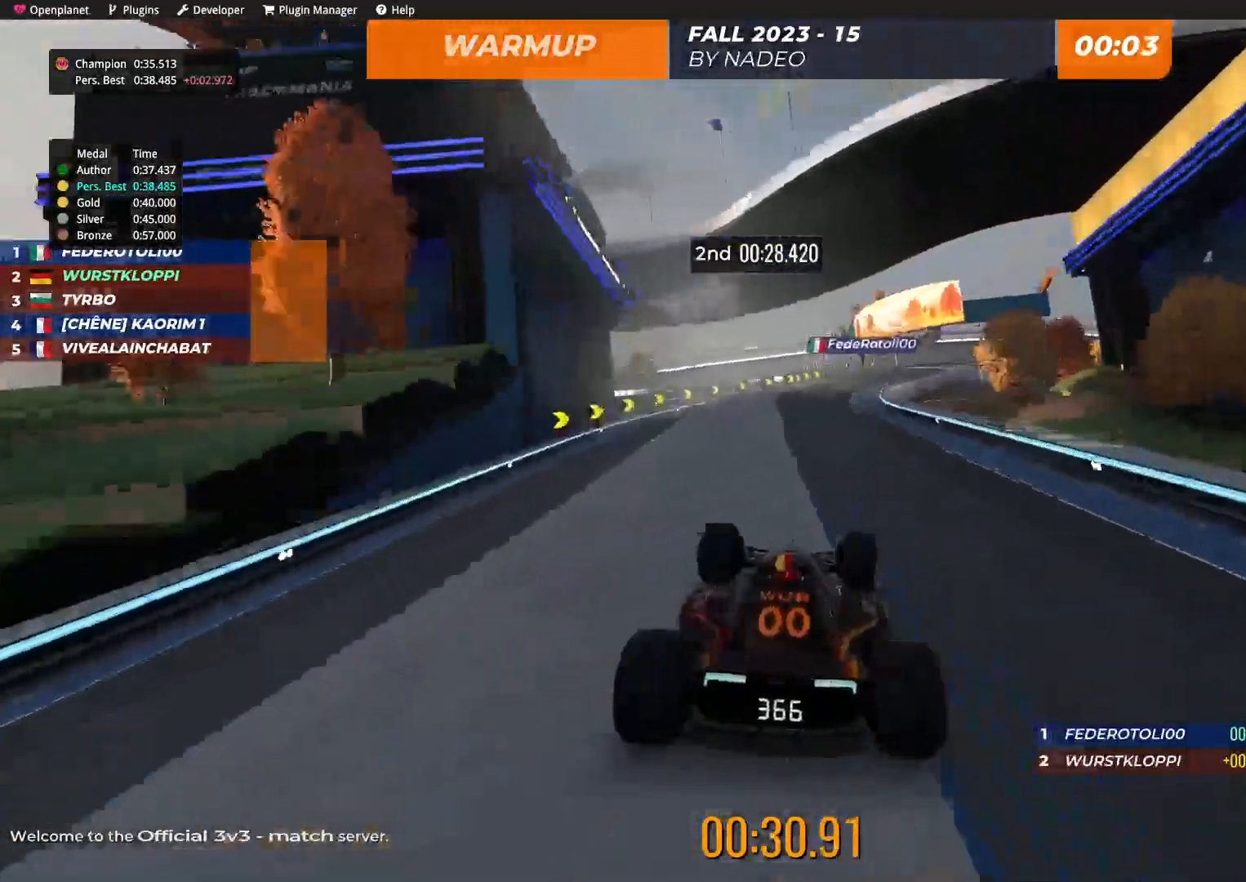
{"keys": ["up"], "events": [[284, "right", "down"], [400, "right", "up"]]}
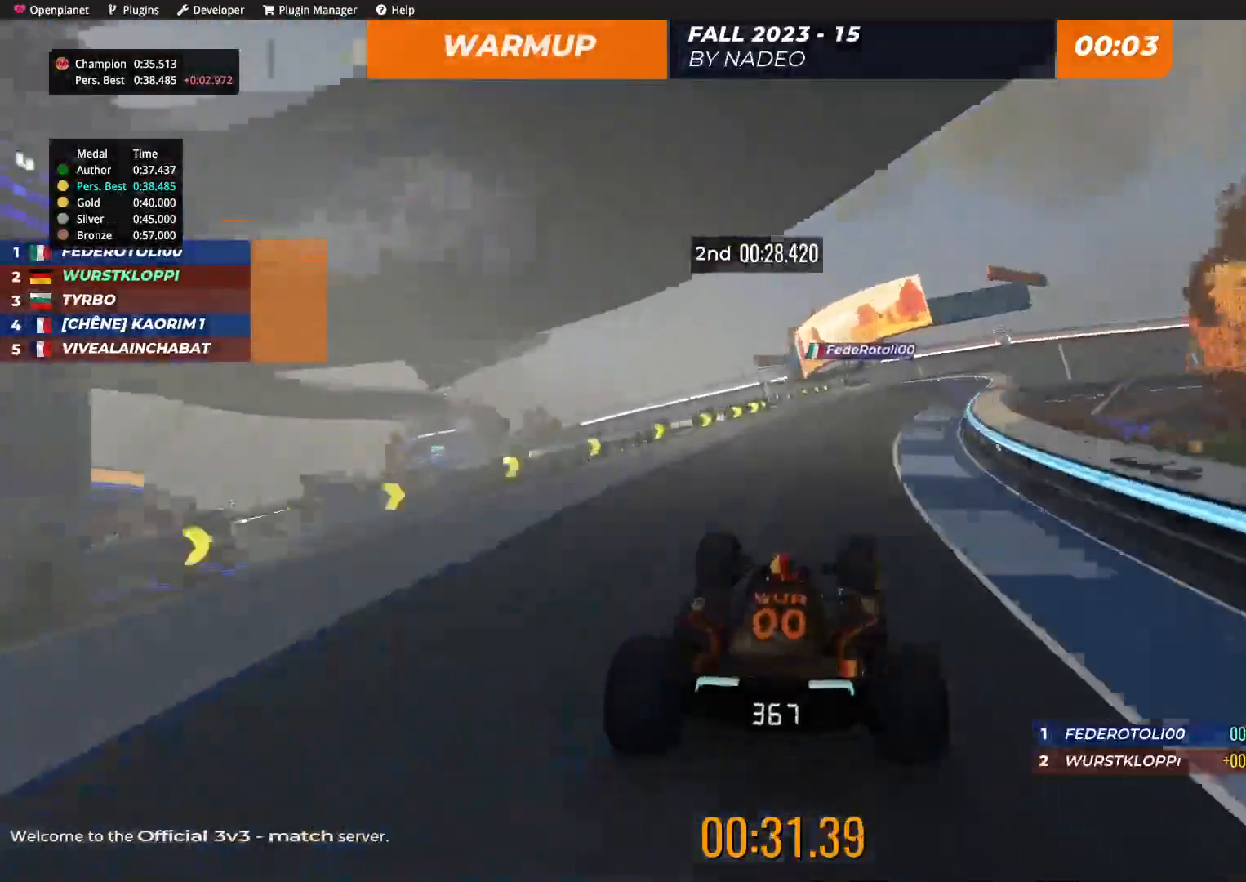
{"keys": ["left", "up"], "events": [[200, "left", "down"], [317, "left", "up"], [400, "left", "down"]]}
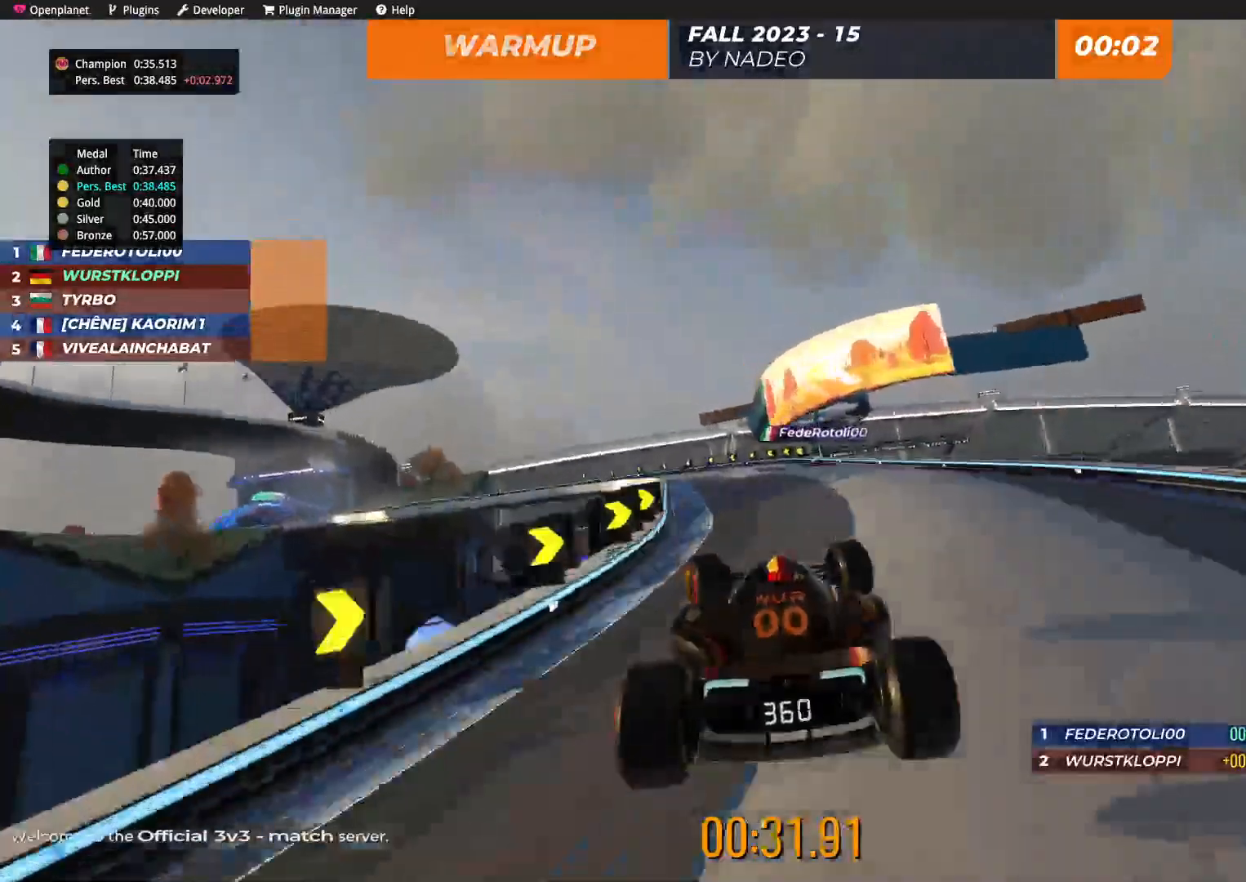
{"keys": ["left", "up"], "events": [[34, "left", "up"], [100, "left", "down"], [217, "left", "up"], [500, "left", "down"]]}
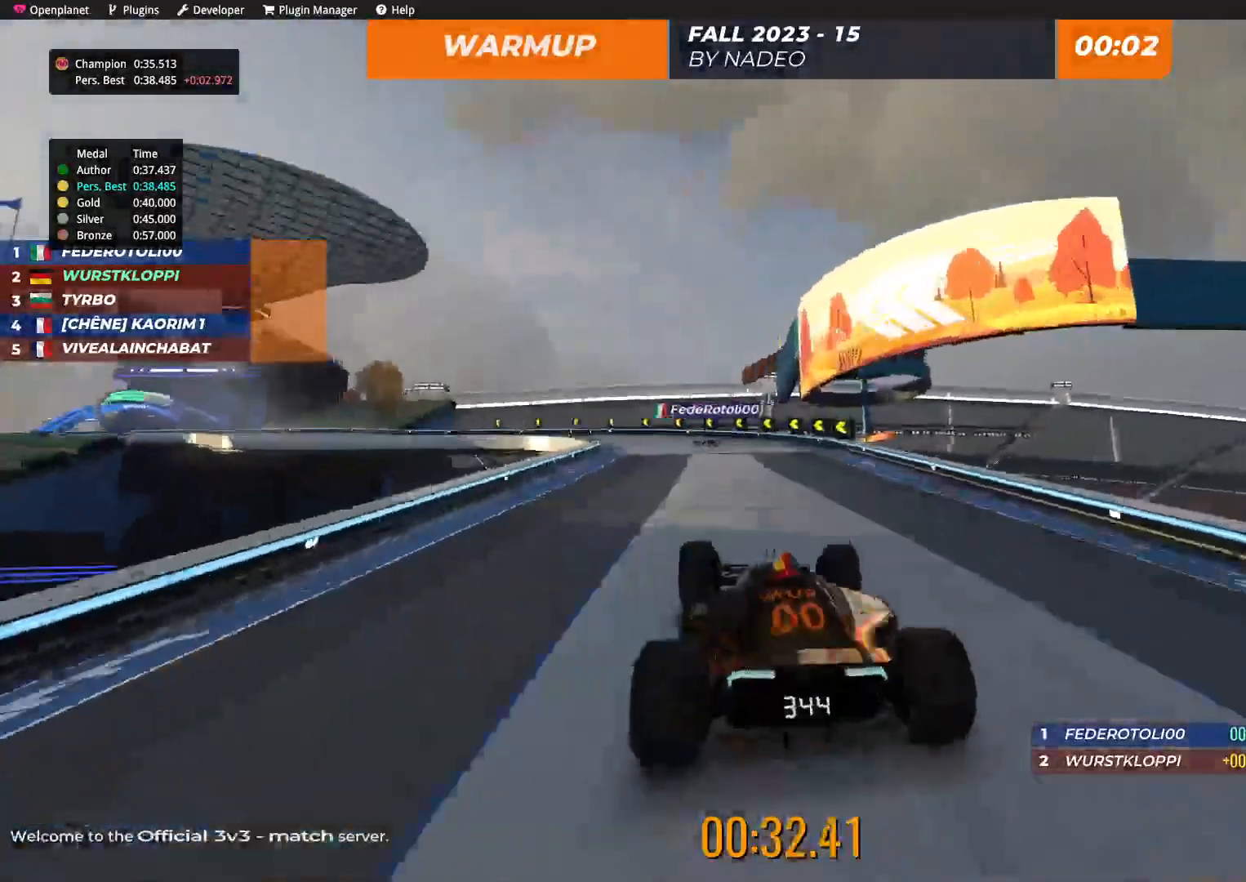
{"keys": ["down", "left"], "events": [[150, "down", "down"], [150, "up", "up"]]}
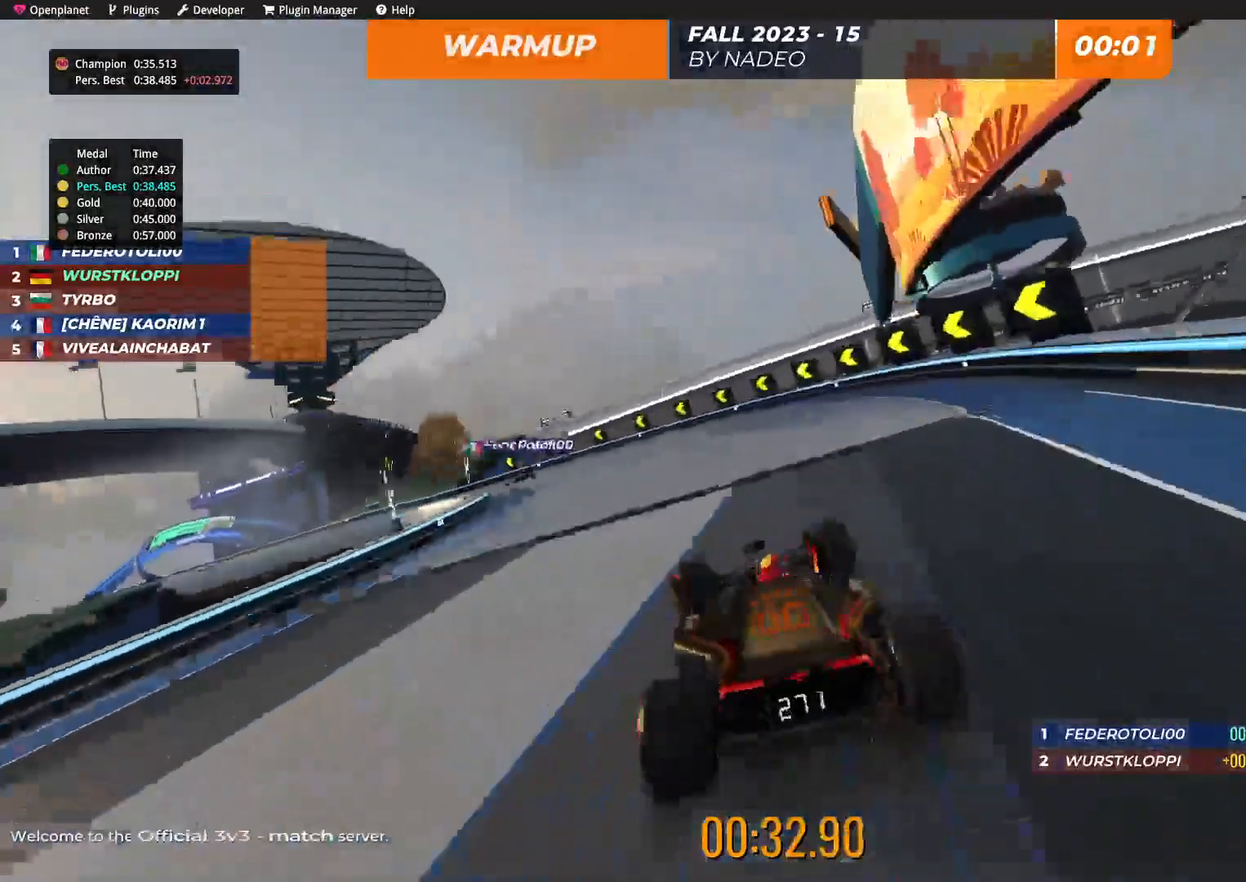
{"keys": ["up"], "events": [[117, "down", "up"], [150, "up", "down"], [400, "left", "up"]]}
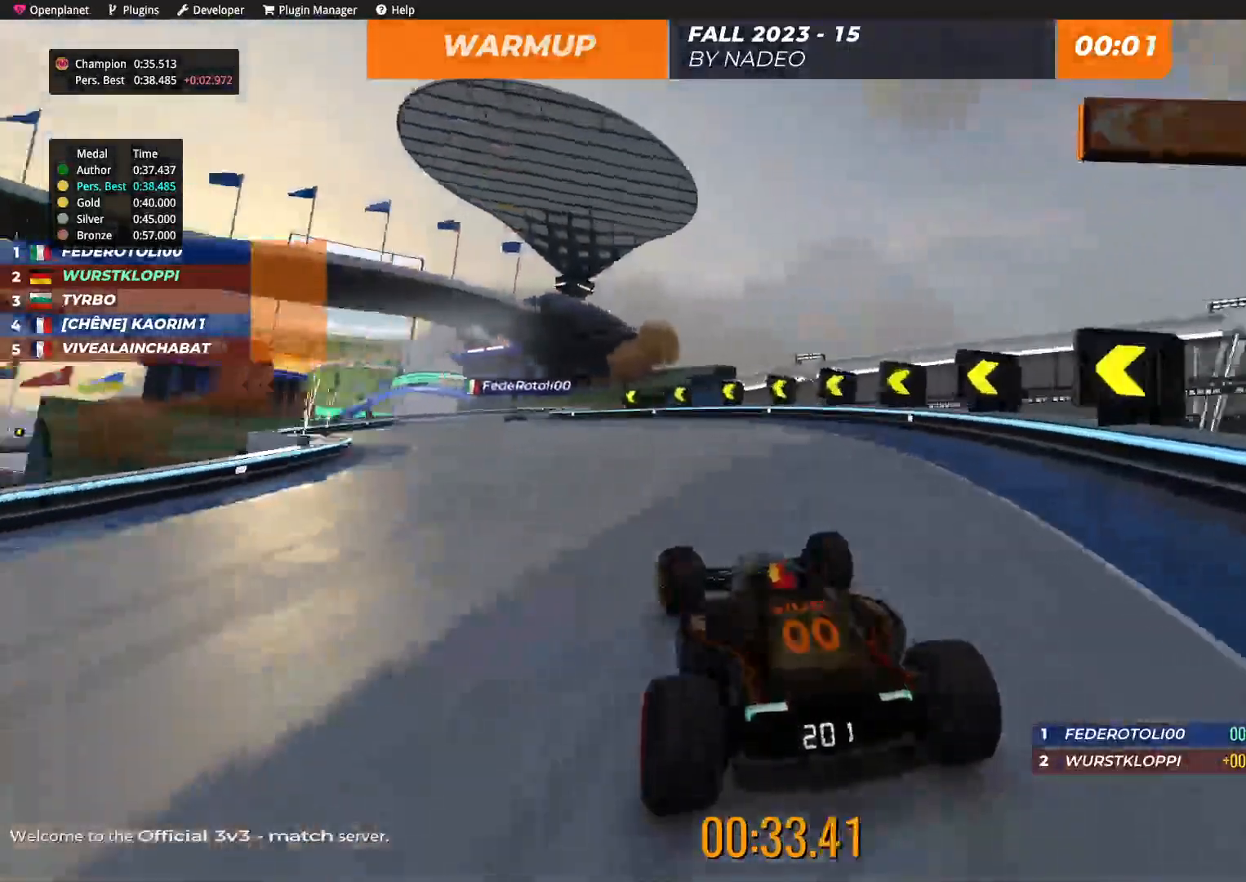
{"keys": ["left", "up"], "events": [[134, "left", "down"], [300, "left", "up"], [334, "left", "down"]]}